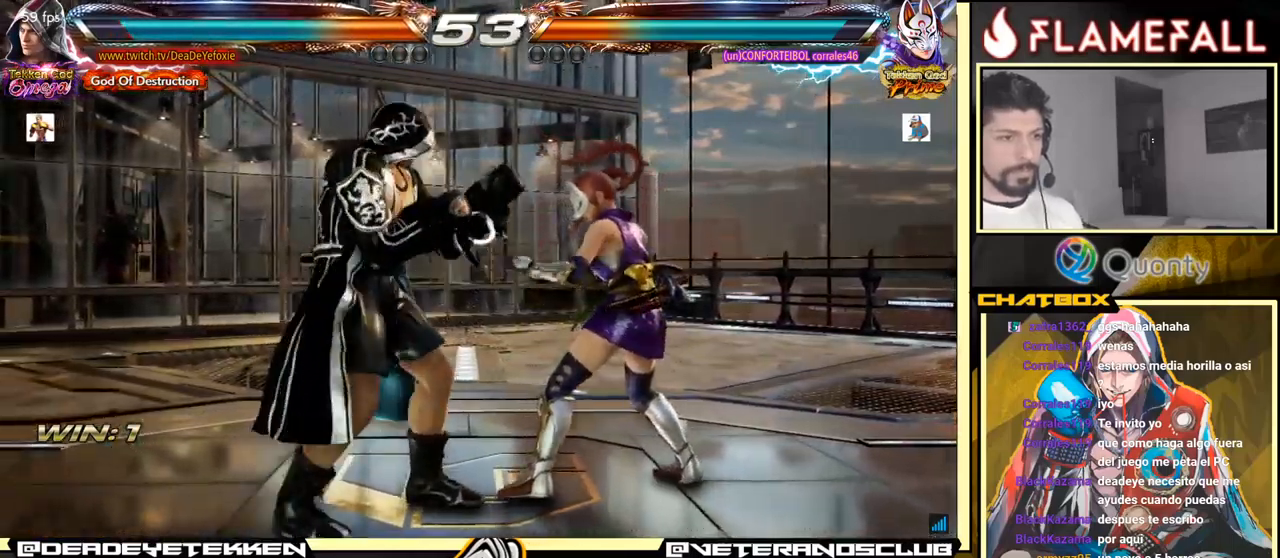
Gameplay with a controller (arcade stick); each line is a JSON object with the inputs held at the frame after it. "events" lists button and stick changes between this image and that frame as [ms after this image, input, new state], when the widget could be followed in between. Not read: L3 R3.
{"buttons": [], "left_stick": "right", "events": [[200, "Y", "up"]]}
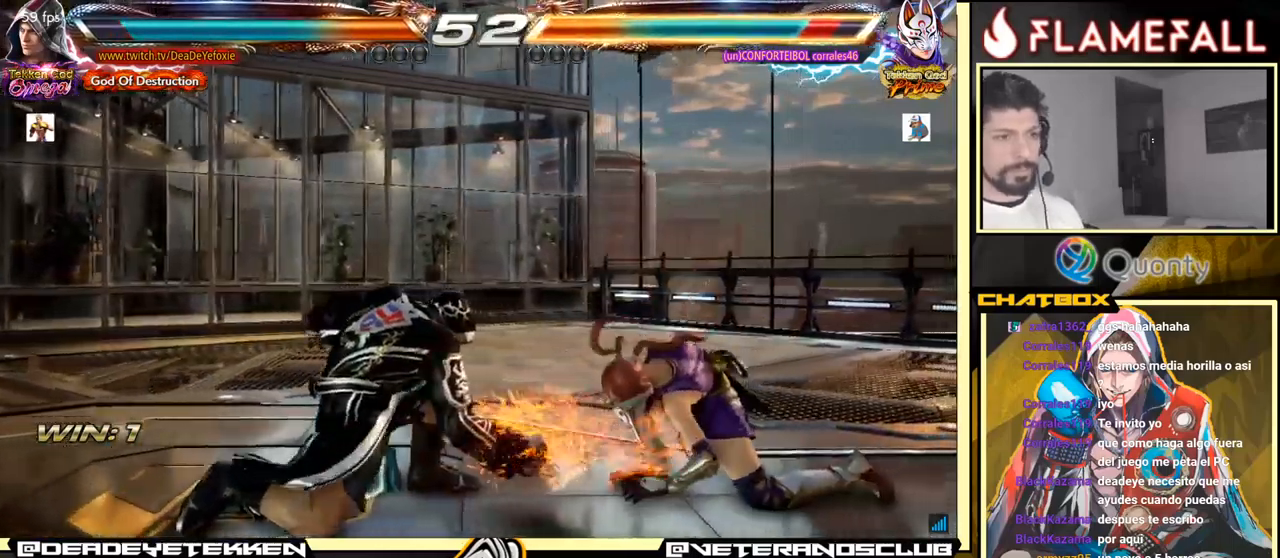
{"buttons": [], "left_stick": "right", "events": [[400, "Y", "down"], [467, "Y", "up"]]}
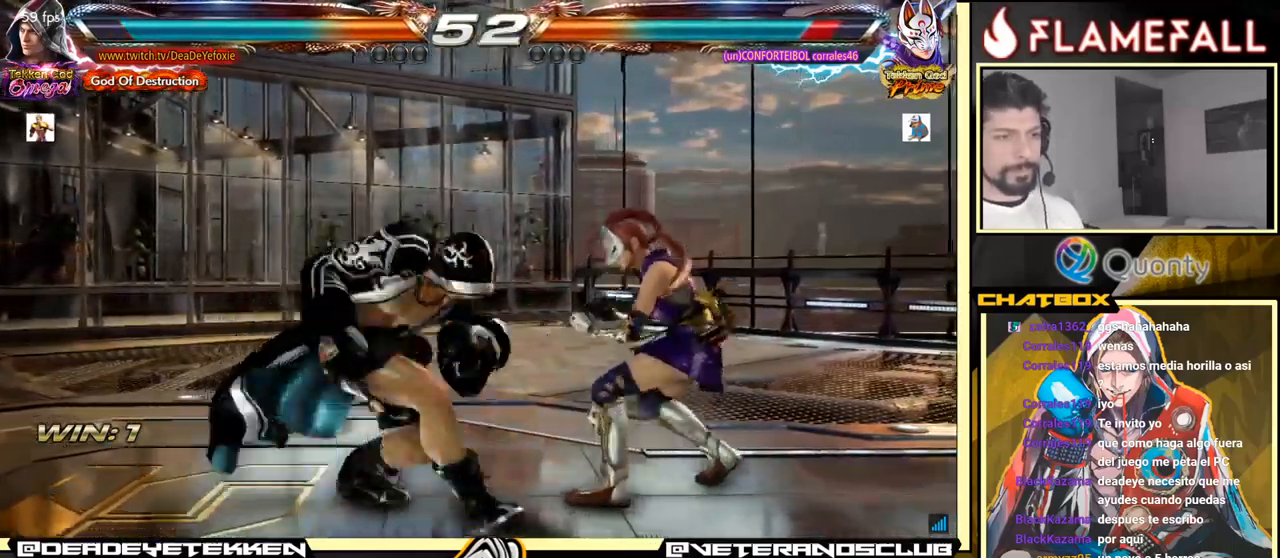
{"buttons": [], "left_stick": "right", "events": []}
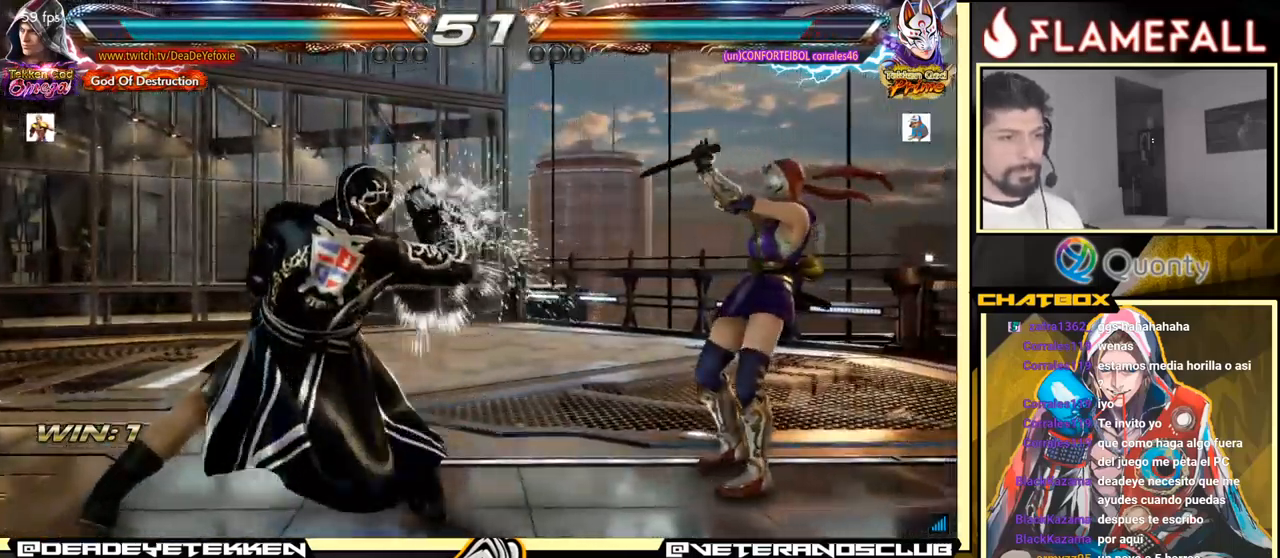
{"buttons": [], "left_stick": "left", "events": [[17, "left_stick", "center"], [117, "left_stick", "left"]]}
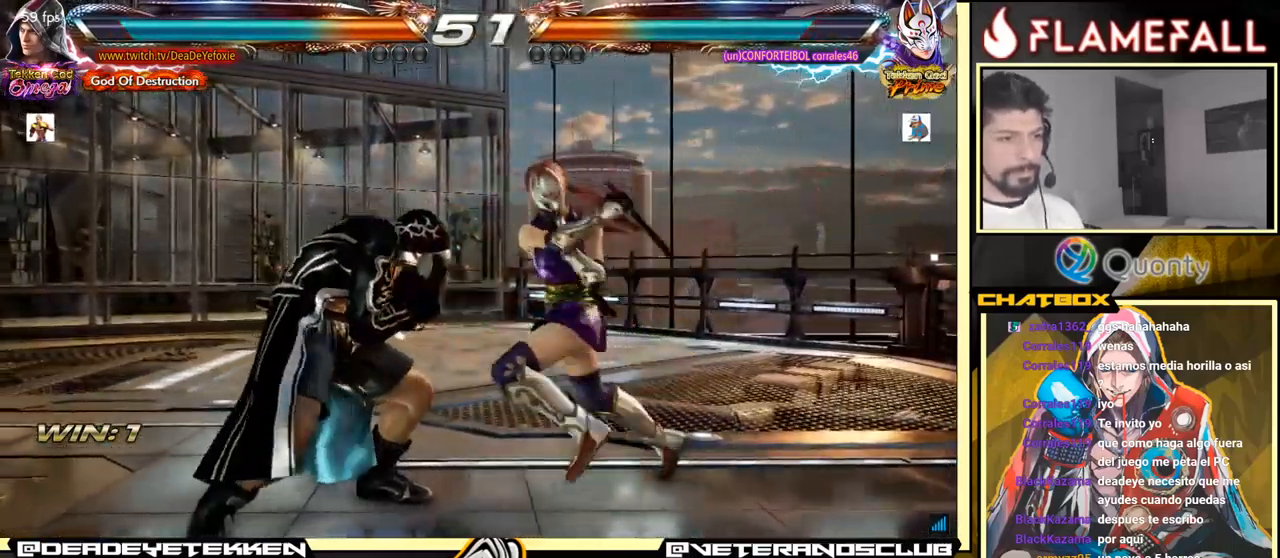
{"buttons": [], "left_stick": "center", "events": [[334, "left_stick", "center"]]}
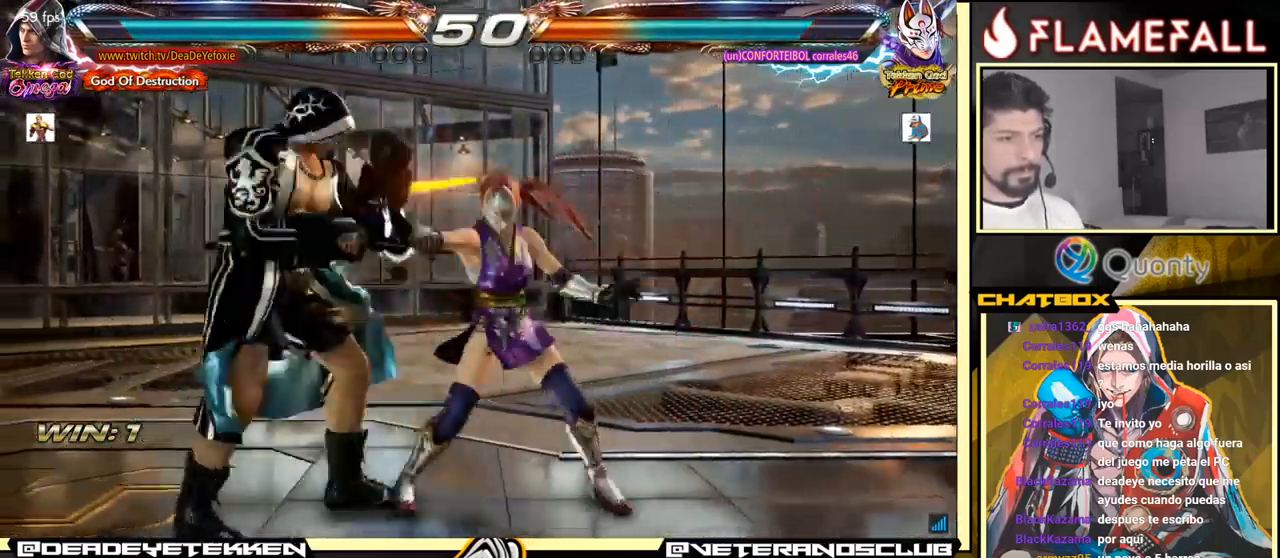
{"buttons": ["X"], "left_stick": "center", "events": [[134, "left_stick", "down-left"], [450, "left_stick", "center"], [484, "X", "down"]]}
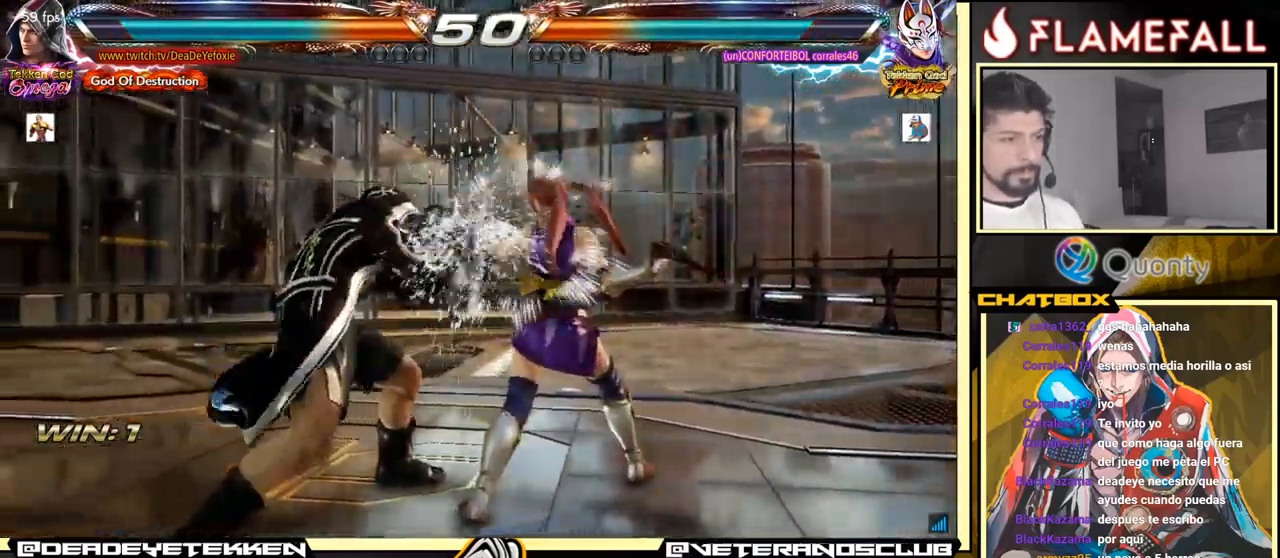
{"buttons": [], "left_stick": "left", "events": [[84, "X", "up"], [150, "left_stick", "left"], [400, "X", "down"], [467, "X", "up"]]}
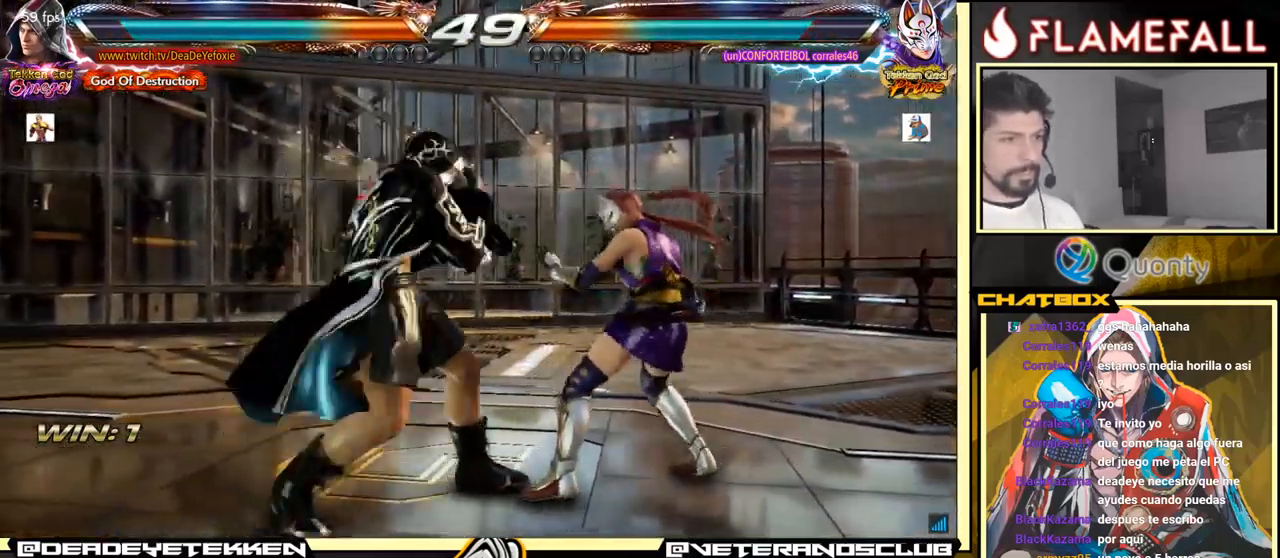
{"buttons": [], "left_stick": "left", "events": [[317, "left_stick", "center"], [351, "Y", "down"], [434, "Y", "up"], [501, "left_stick", "left"]]}
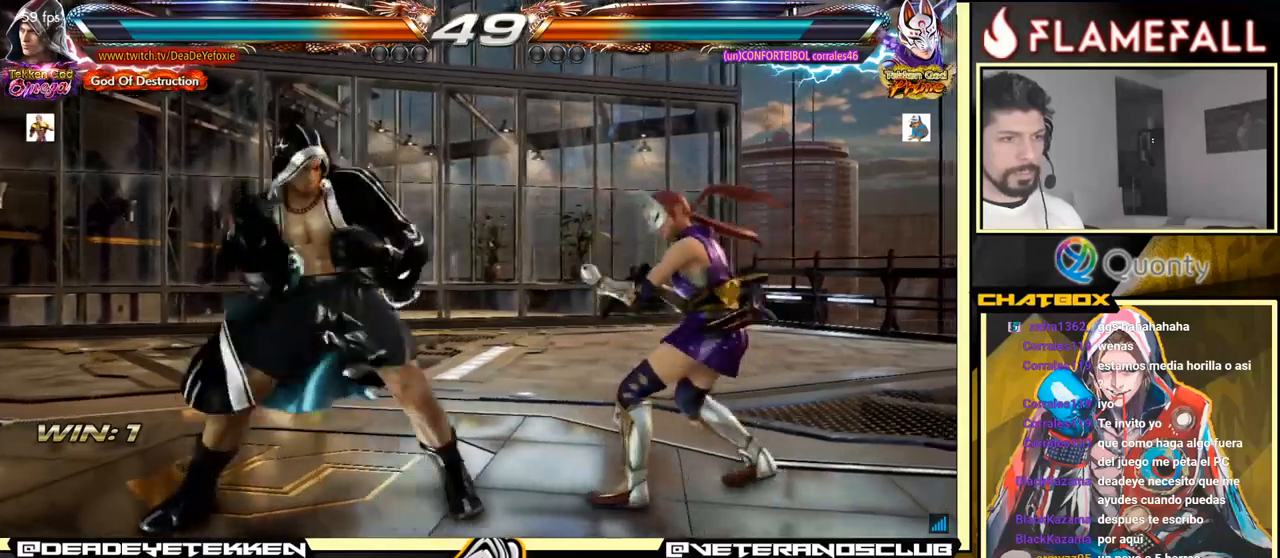
{"buttons": [], "left_stick": "center", "events": [[283, "left_stick", "center"]]}
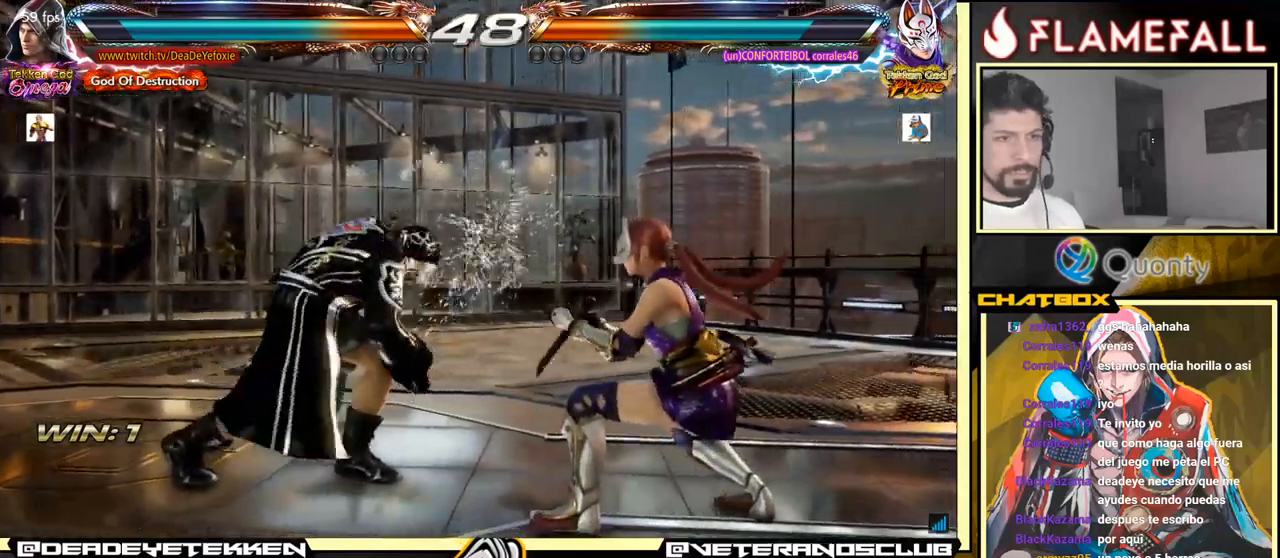
{"buttons": [], "left_stick": "down-right", "events": [[133, "left_stick", "left"], [216, "left_stick", "center"], [266, "left_stick", "left"], [400, "left_stick", "down-right"]]}
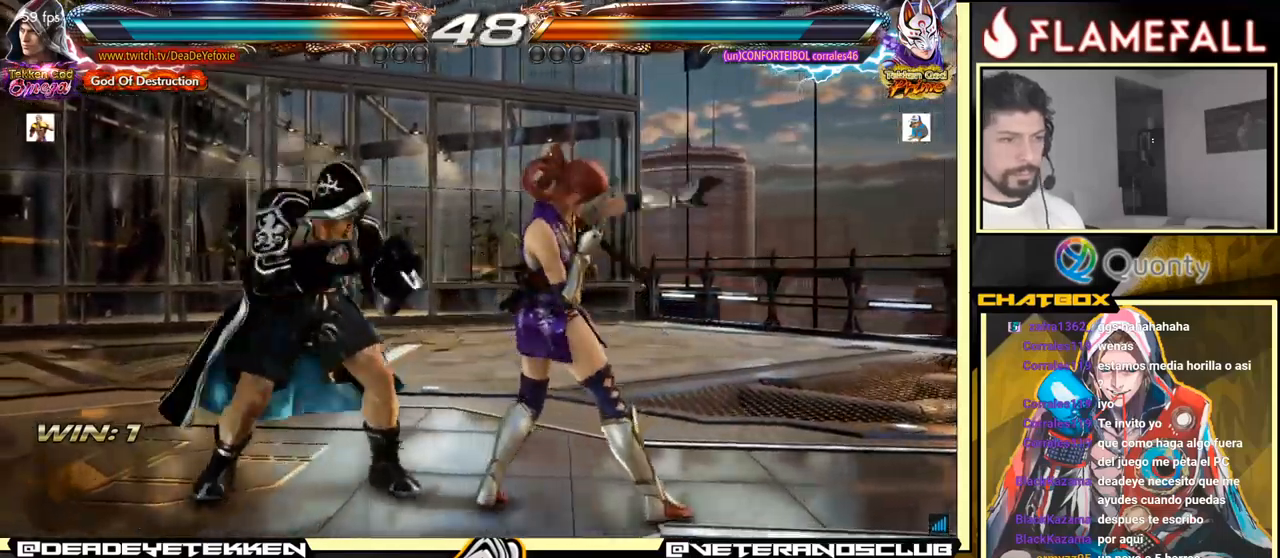
{"buttons": [], "left_stick": "center", "events": [[50, "left_stick", "left"], [283, "left_stick", "center"]]}
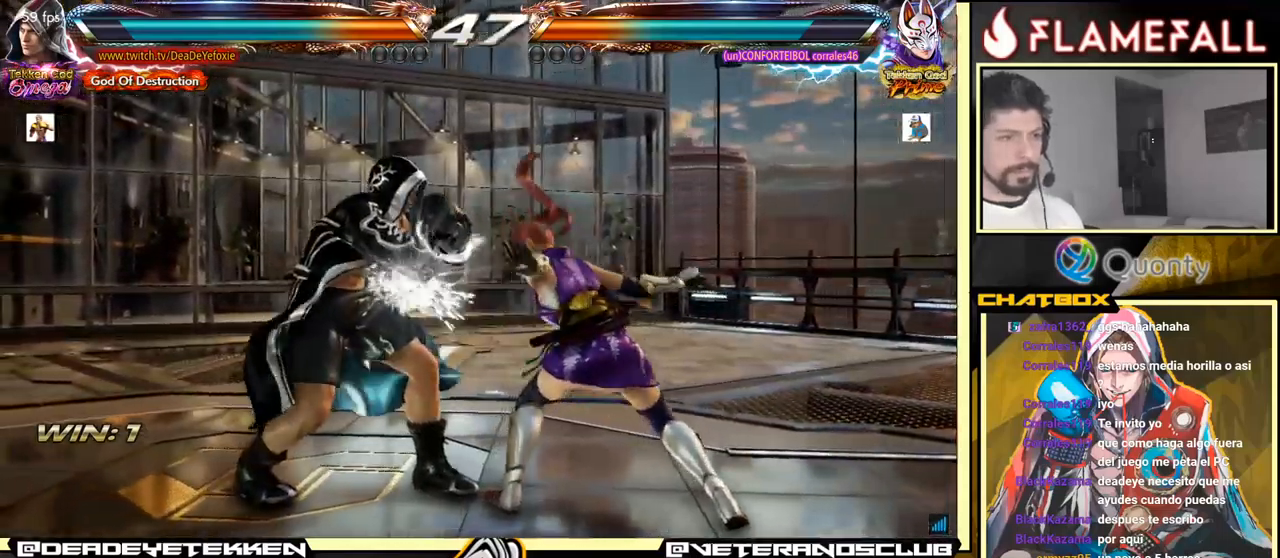
{"buttons": ["X"], "left_stick": "left", "events": [[166, "left_stick", "right"], [250, "left_stick", "center"], [300, "left_stick", "right"], [400, "left_stick", "left"], [466, "X", "down"]]}
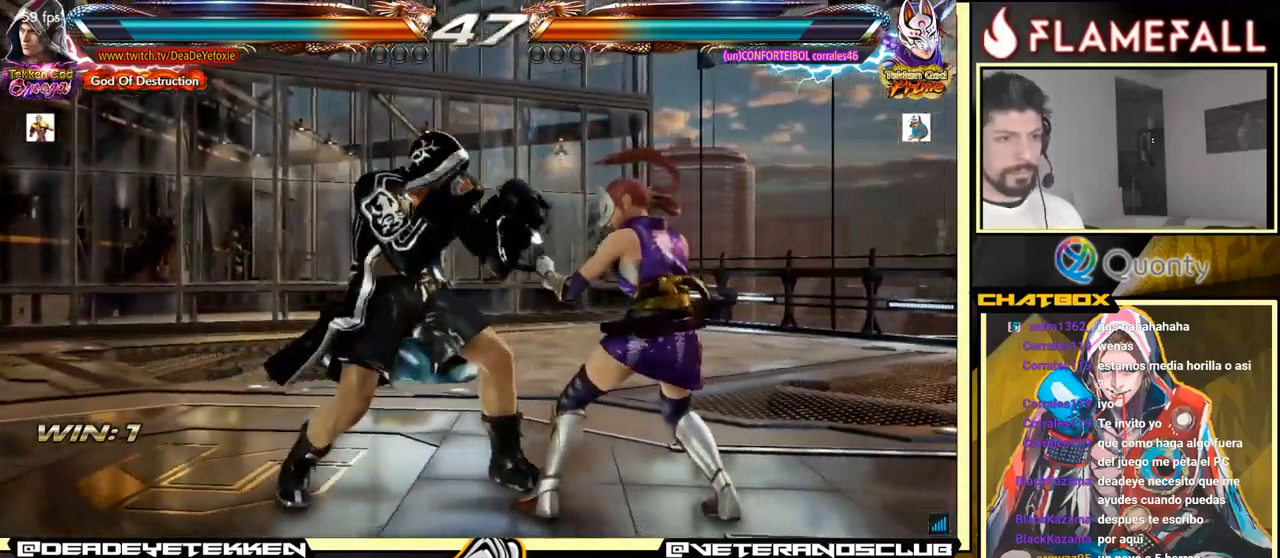
{"buttons": [], "left_stick": "right", "events": [[16, "X", "up"], [100, "left_stick", "down"], [166, "Y", "down"], [266, "Y", "up"], [333, "left_stick", "right"]]}
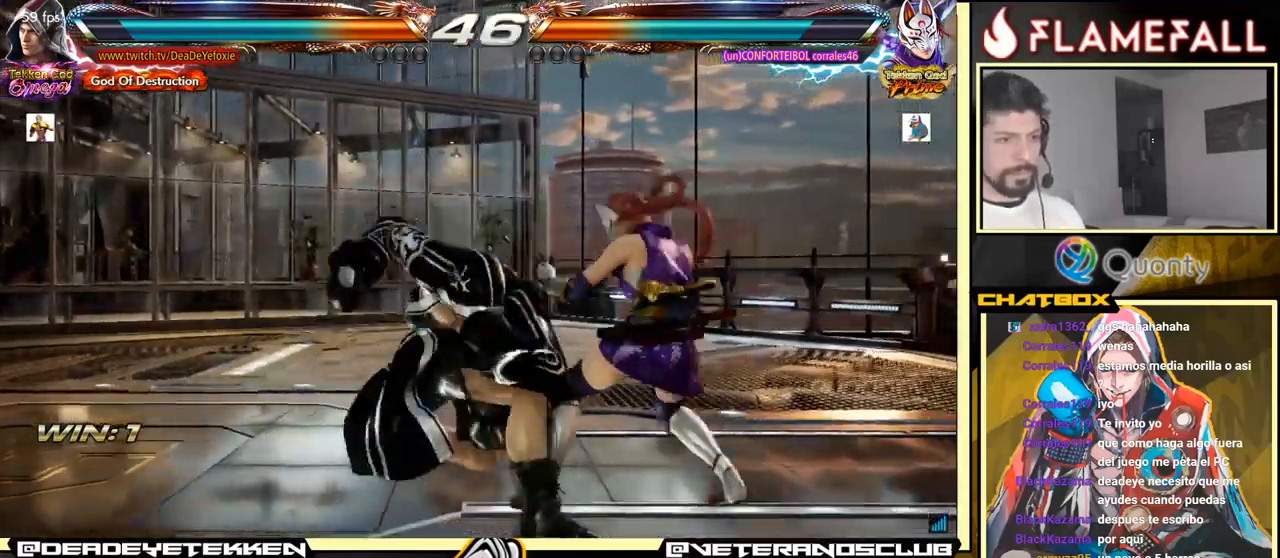
{"buttons": [], "left_stick": "right", "events": []}
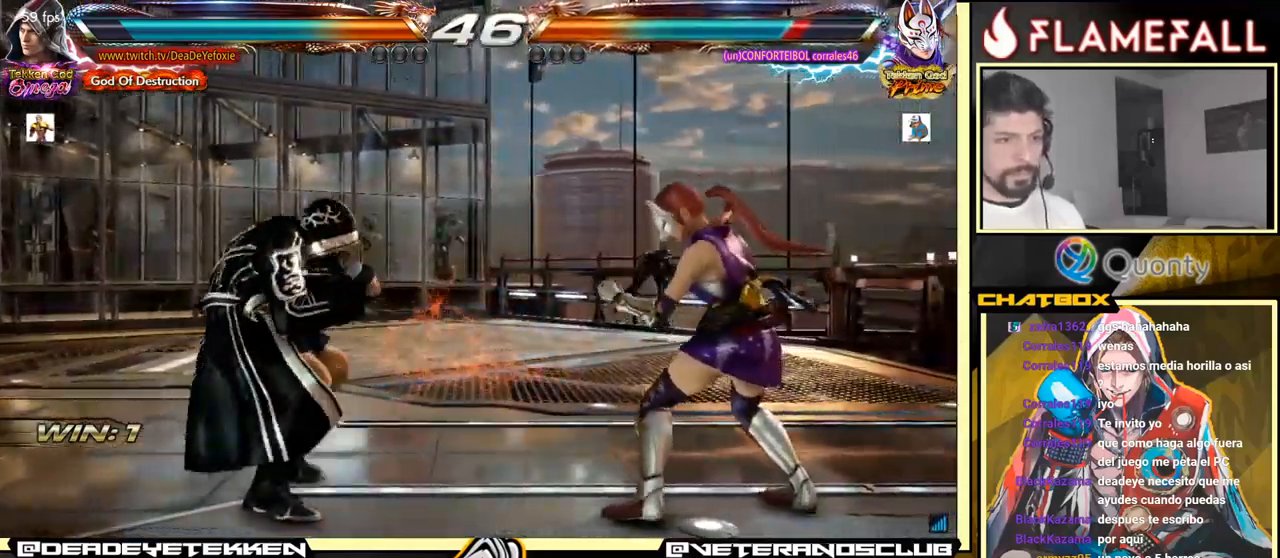
{"buttons": [], "left_stick": "up-left", "events": [[16, "Y", "down"], [116, "X", "down"], [116, "Y", "up"], [233, "X", "up"], [316, "X", "down"], [350, "X", "up"], [366, "X", "down"], [433, "X", "up"], [483, "left_stick", "up-left"]]}
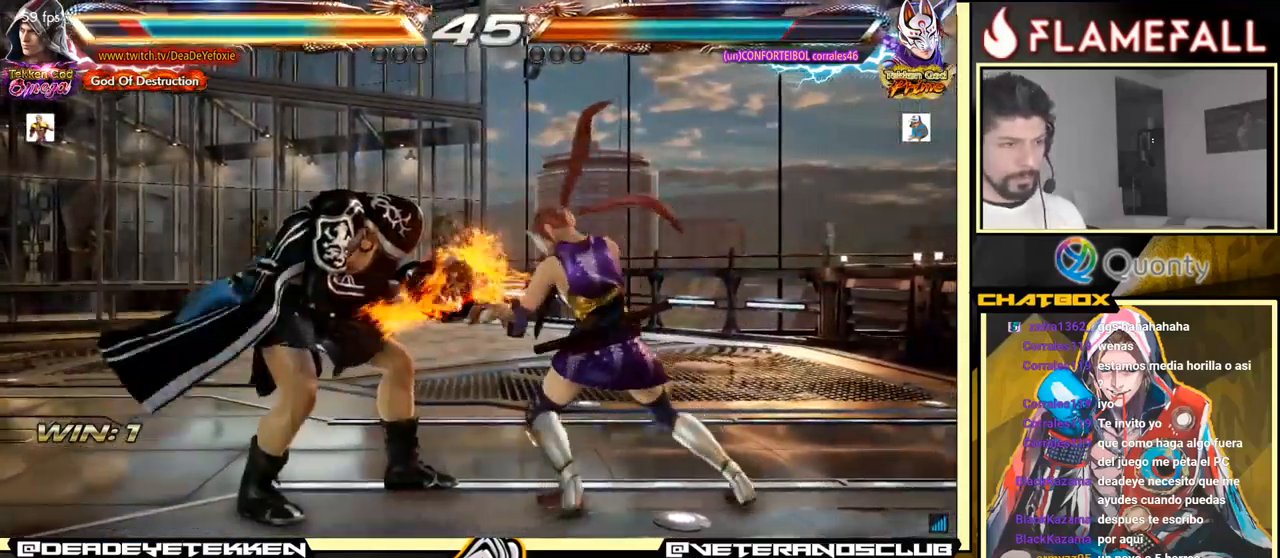
{"buttons": [], "left_stick": "left", "events": [[16, "left_stick", "left"]]}
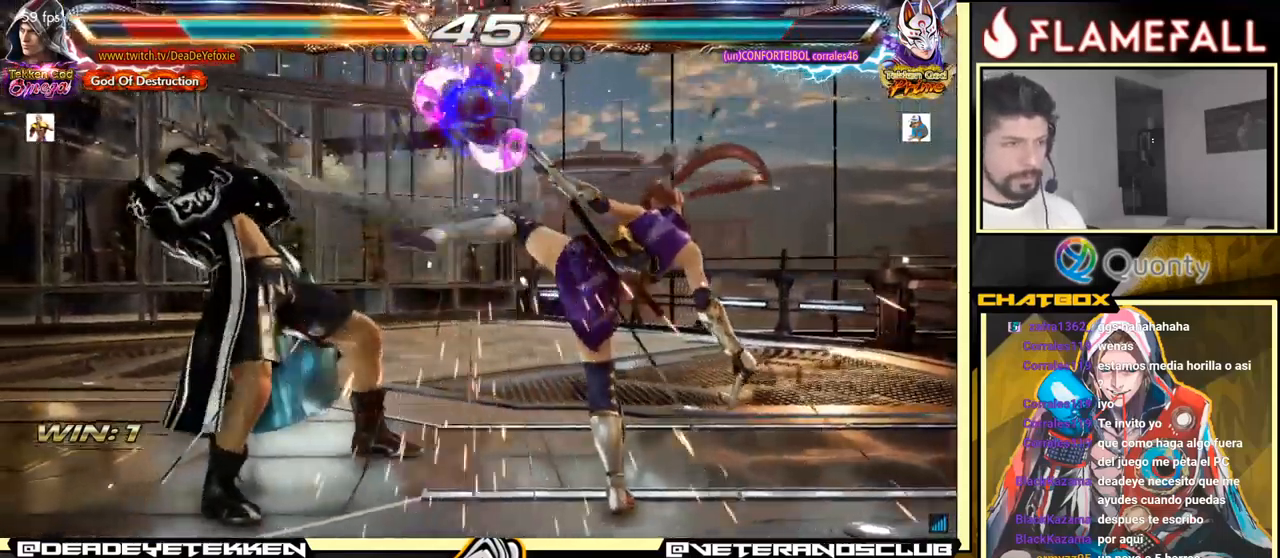
{"buttons": [], "left_stick": "left", "events": [[183, "left_stick", "center"], [266, "left_stick", "left"], [350, "left_stick", "center"], [400, "left_stick", "left"]]}
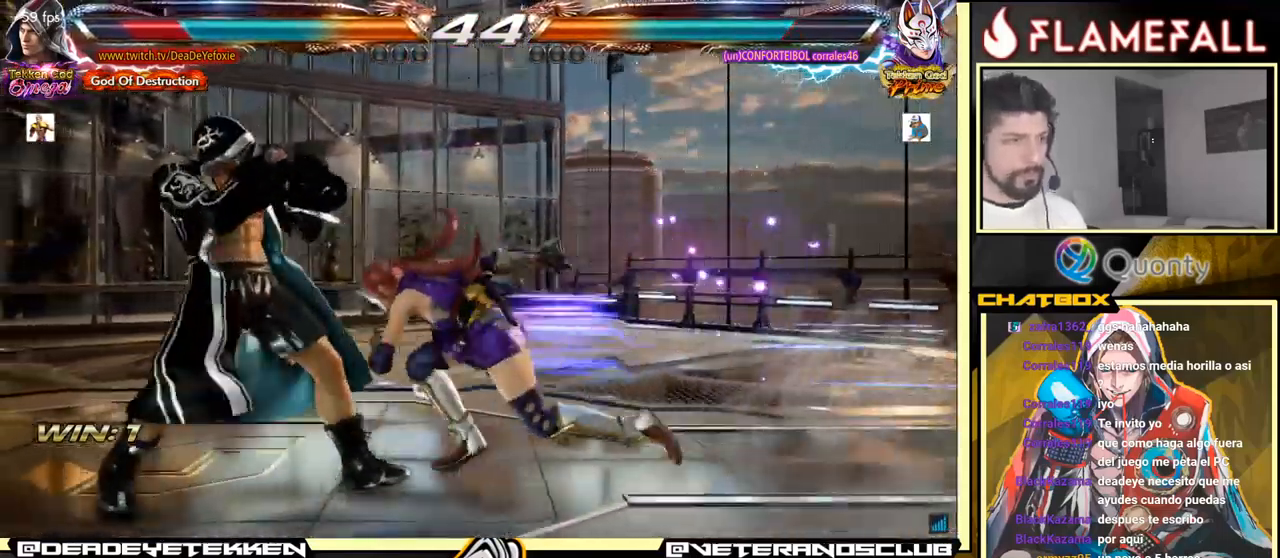
{"buttons": [], "left_stick": "center", "events": [[333, "left_stick", "center"]]}
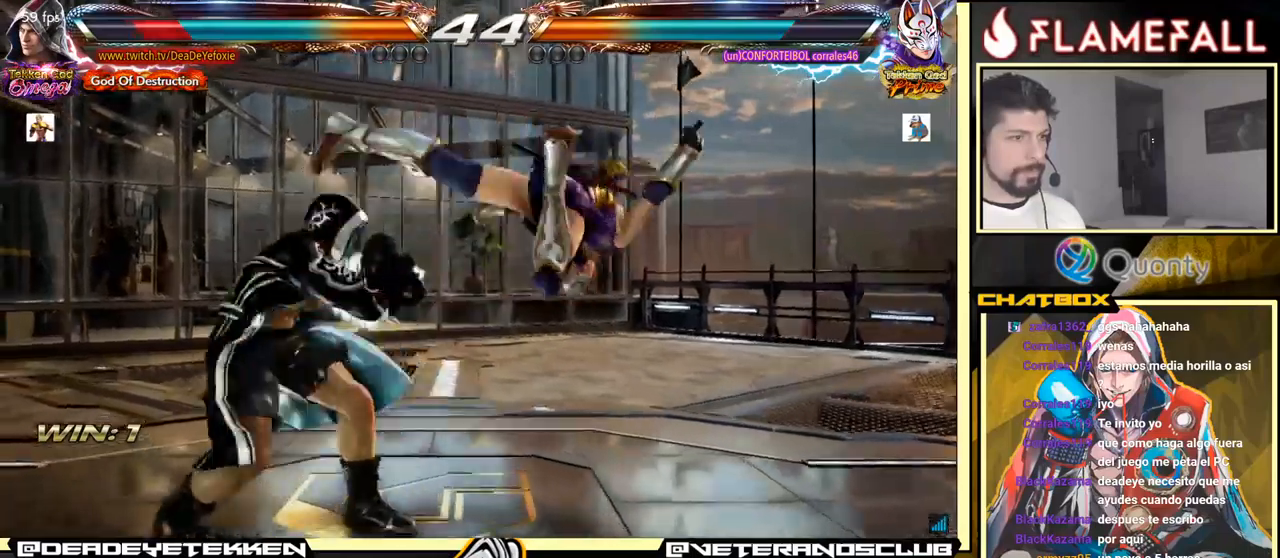
{"buttons": ["X"], "left_stick": "right", "events": [[33, "left_stick", "left"], [183, "left_stick", "center"], [250, "X", "down"], [300, "X", "up"], [383, "X", "down"], [433, "left_stick", "right"], [450, "X", "up"], [483, "X", "down"]]}
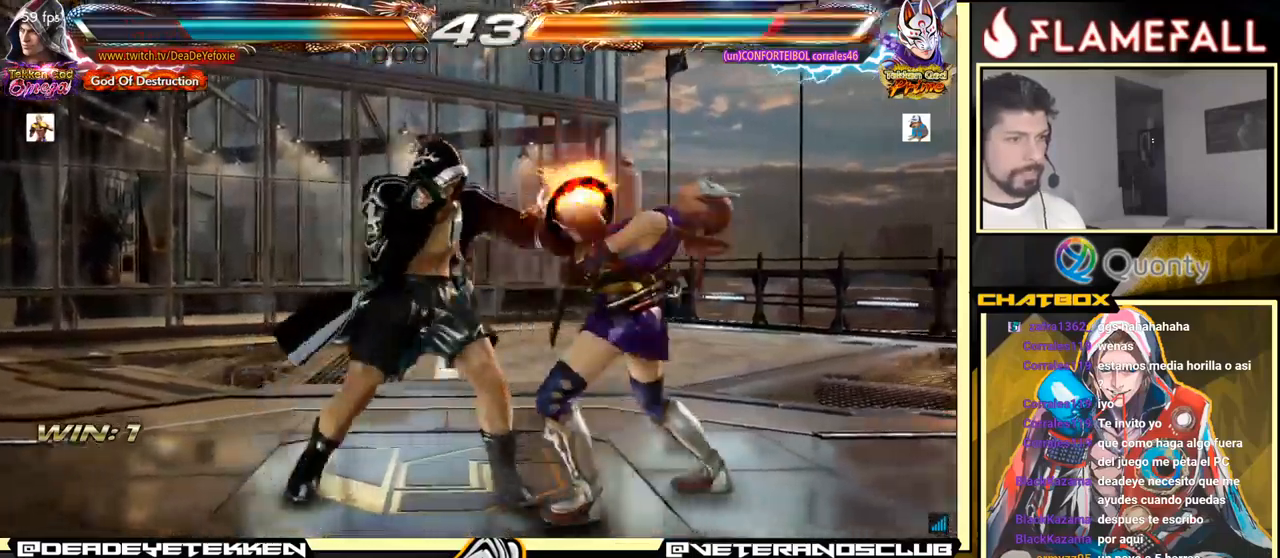
{"buttons": ["A"], "left_stick": "right", "events": [[33, "X", "up"], [50, "Y", "down"], [133, "Y", "up"], [167, "A", "down"]]}
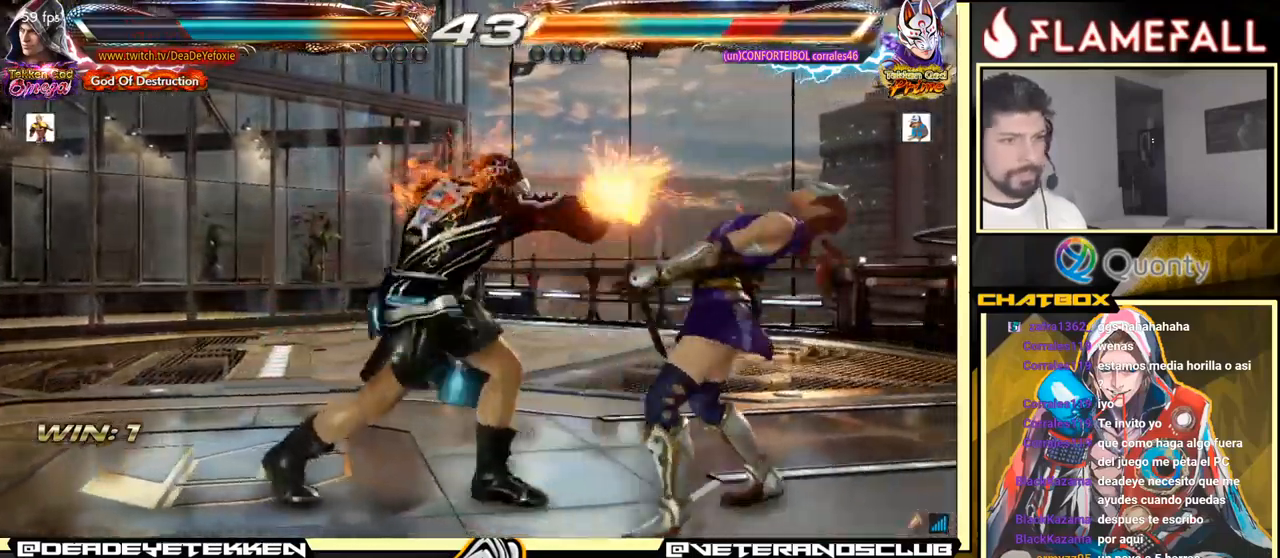
{"buttons": [], "left_stick": "right", "events": [[100, "Y", "down"], [300, "Y", "up"], [317, "Y", "down"], [383, "Y", "up"], [483, "A", "up"]]}
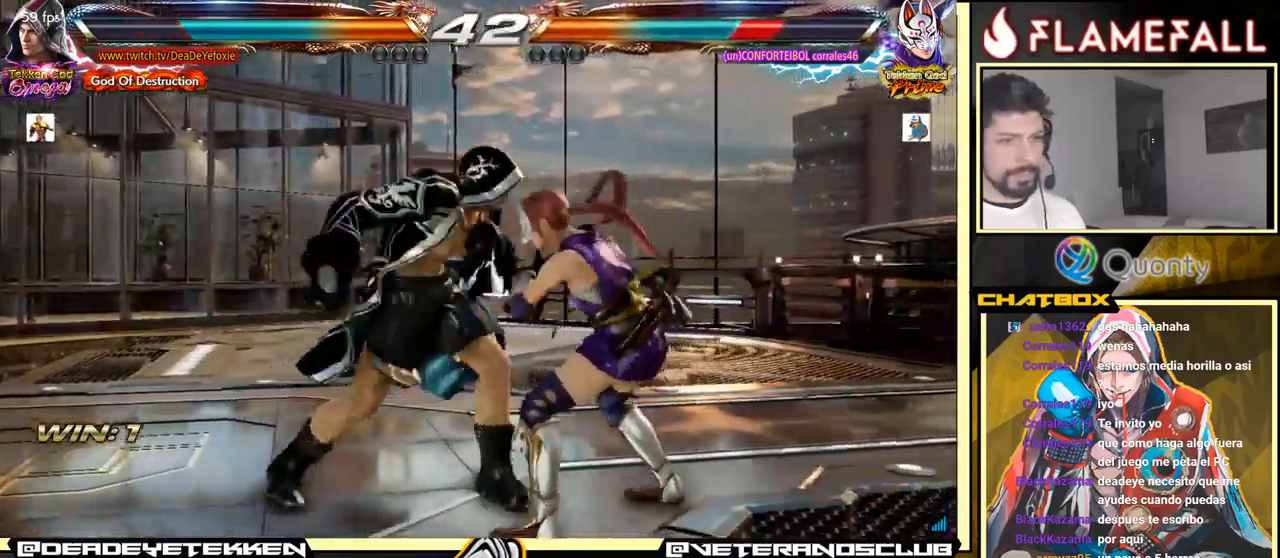
{"buttons": [], "left_stick": "right", "events": [[167, "left_stick", "left"], [233, "left_stick", "down-left"], [433, "left_stick", "center"], [500, "left_stick", "right"]]}
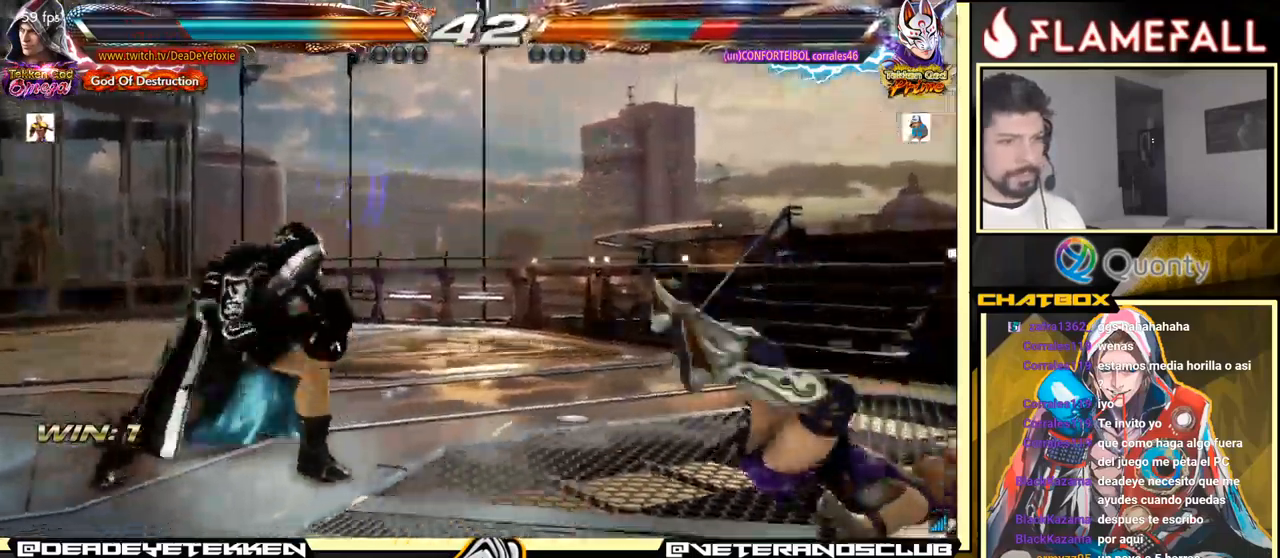
{"buttons": [], "left_stick": "center", "events": [[67, "left_stick", "center"], [117, "left_stick", "right"], [367, "left_stick", "up"], [433, "left_stick", "center"]]}
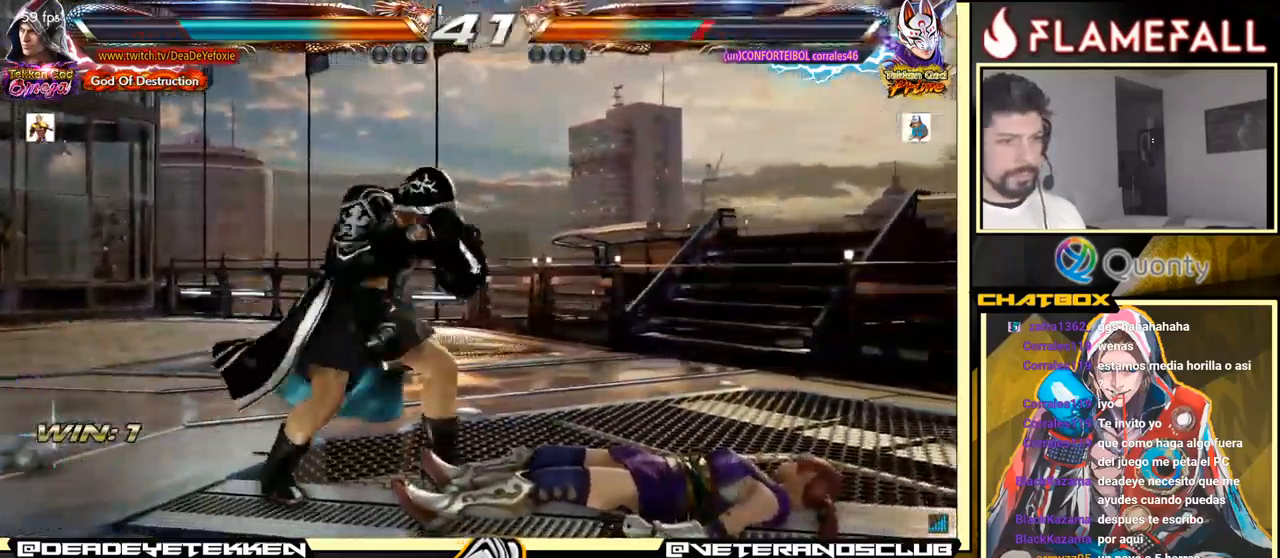
{"buttons": [], "left_stick": "down-right", "events": [[100, "left_stick", "right"], [150, "left_stick", "center"], [233, "left_stick", "right"], [450, "left_stick", "down-right"]]}
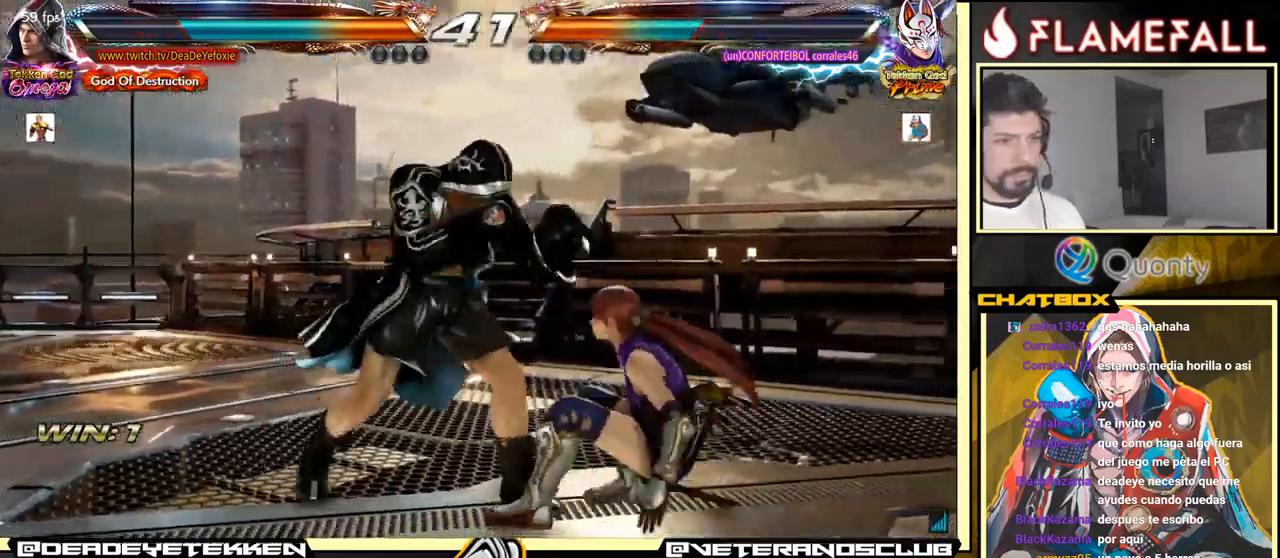
{"buttons": [], "left_stick": "down-right", "events": [[17, "Y", "down"], [183, "Y", "up"], [217, "A", "down"], [433, "A", "up"]]}
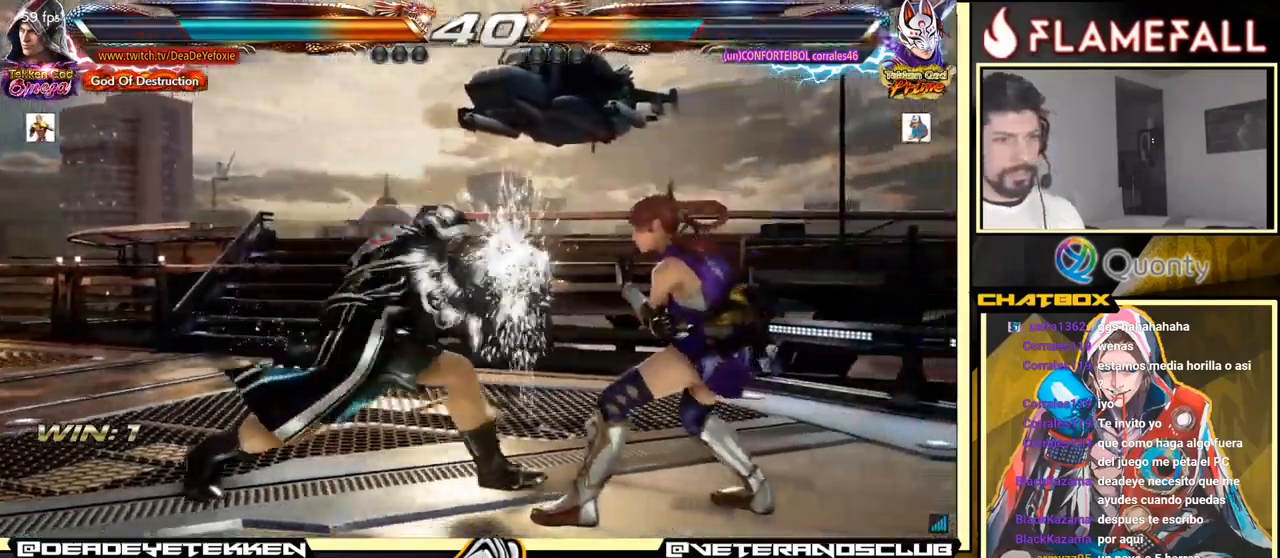
{"buttons": [], "left_stick": "left", "events": [[100, "left_stick", "down-left"], [233, "R1", "down"], [233, "left_stick", "left"], [283, "R1", "up"], [350, "R1", "down"], [383, "R1", "up"], [450, "R1", "down"], [500, "R1", "up"]]}
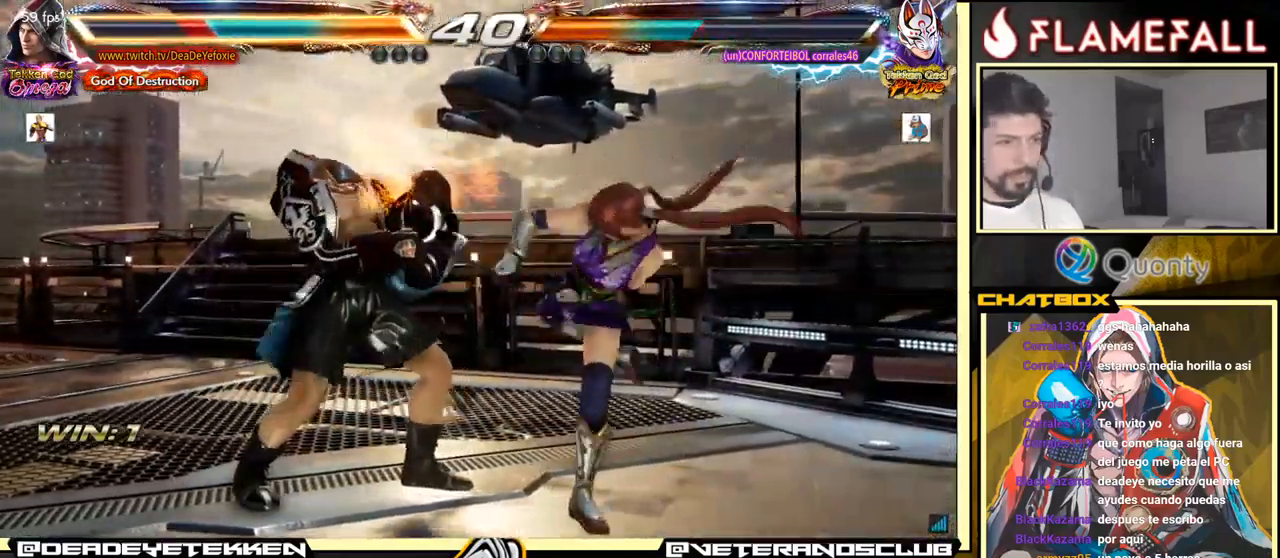
{"buttons": [], "left_stick": "left", "events": [[50, "R1", "down"], [167, "R1", "up"]]}
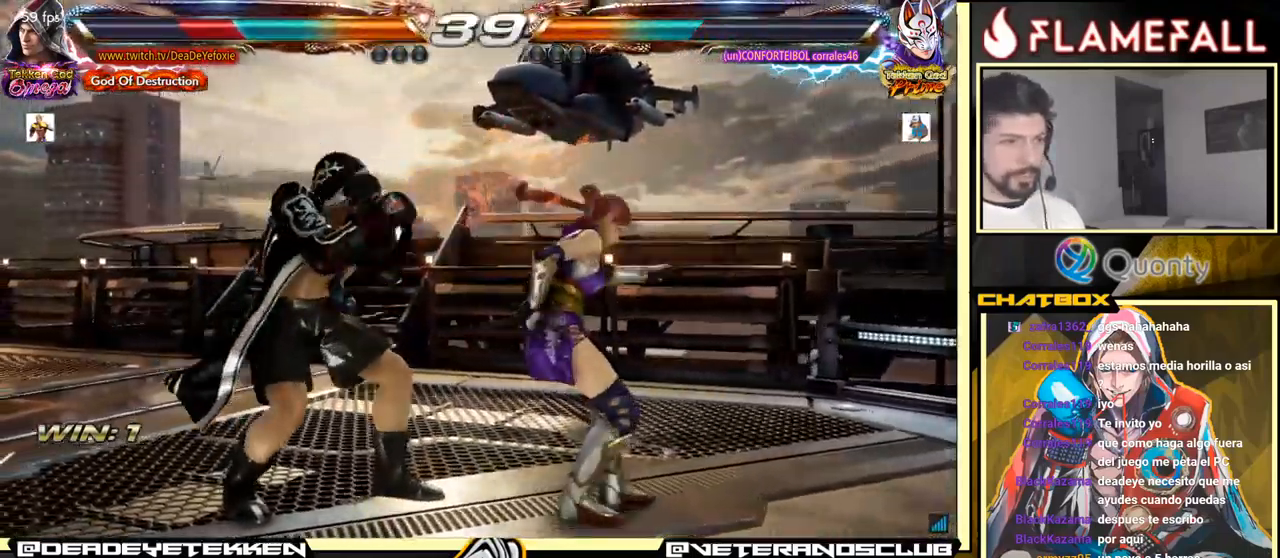
{"buttons": [], "left_stick": "left", "events": [[100, "left_stick", "center"], [200, "left_stick", "left"], [250, "left_stick", "center"], [300, "left_stick", "left"]]}
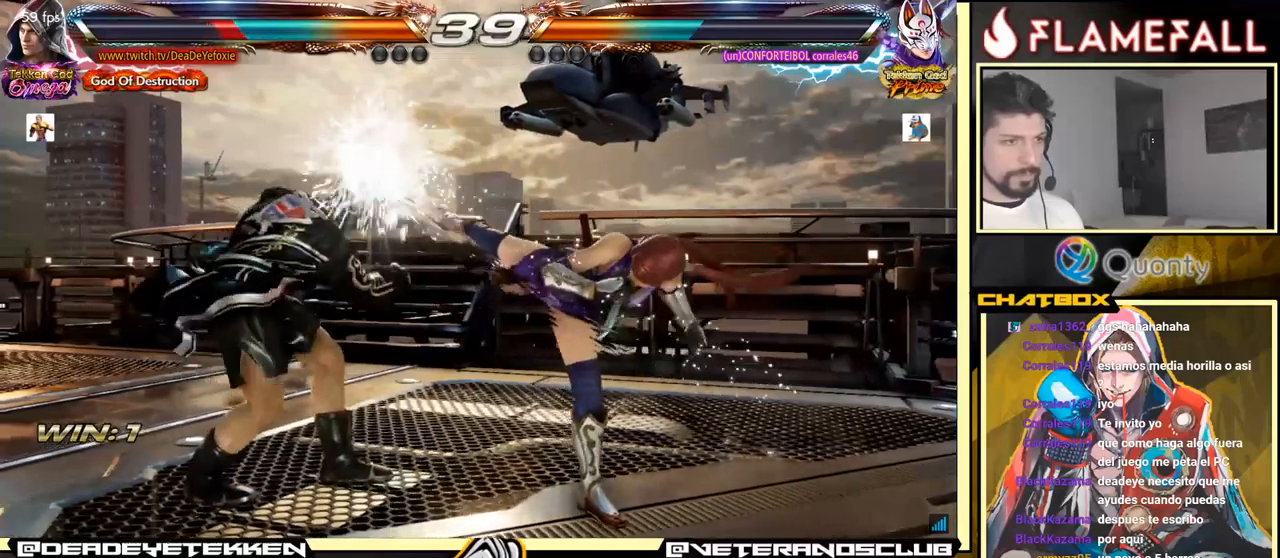
{"buttons": ["X", "Y"], "left_stick": "right", "events": [[134, "left_stick", "center"], [184, "left_stick", "left"], [250, "X", "down"], [334, "X", "up"], [434, "Y", "down"], [434, "left_stick", "right"], [500, "X", "down"]]}
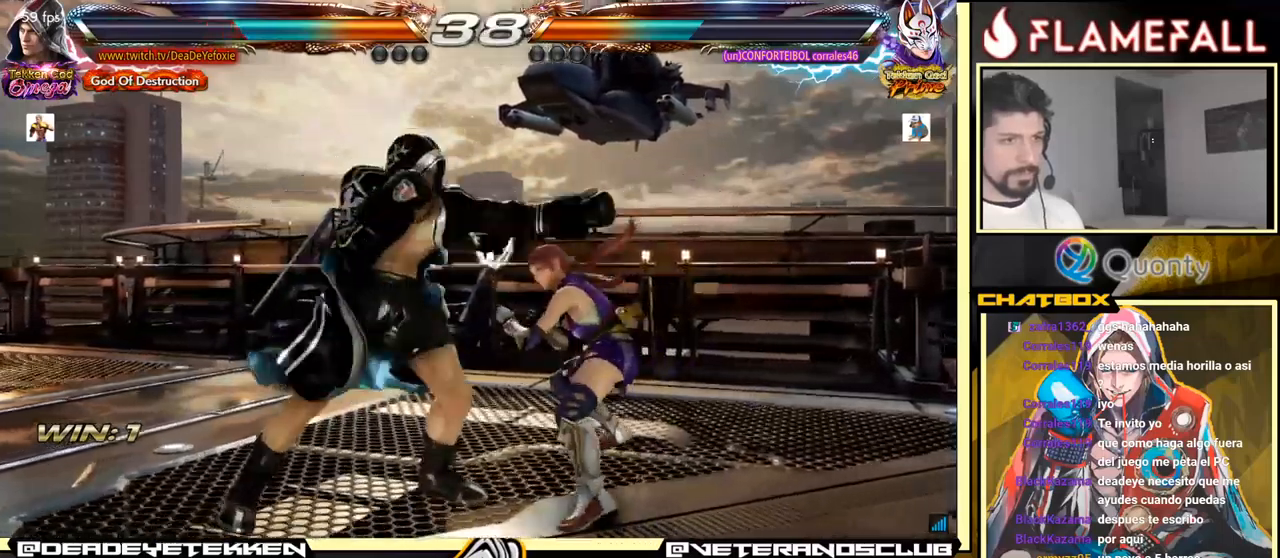
{"buttons": [], "left_stick": "right", "events": [[17, "Y", "up"], [50, "X", "up"]]}
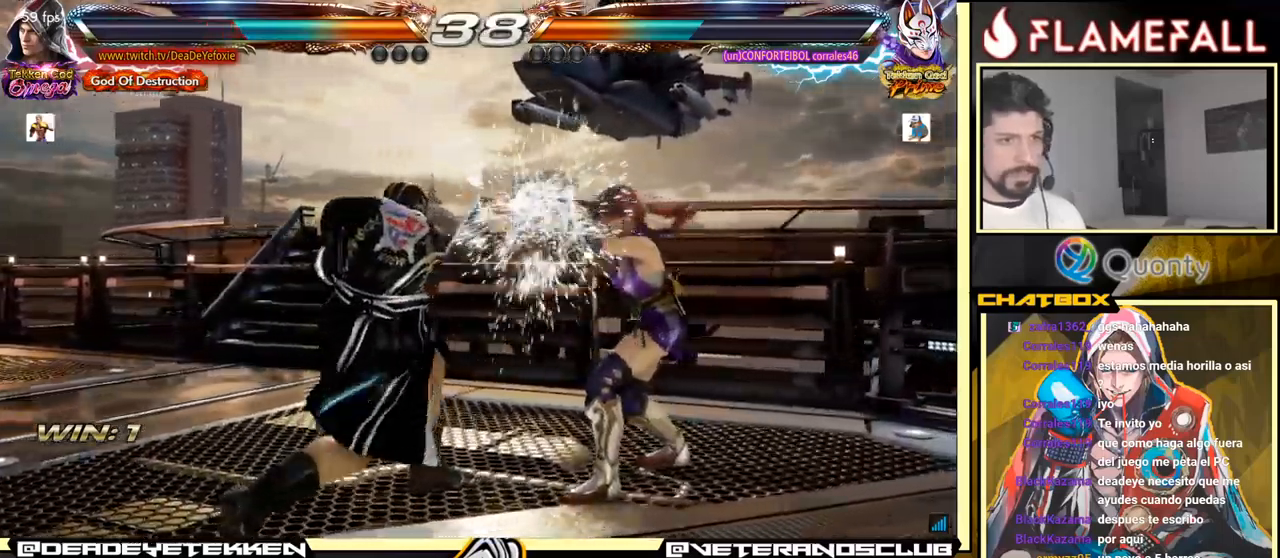
{"buttons": [], "left_stick": "left", "events": [[17, "left_stick", "center"], [100, "Y", "down"], [150, "Y", "up"], [184, "Y", "down"], [234, "Y", "up"], [317, "left_stick", "left"]]}